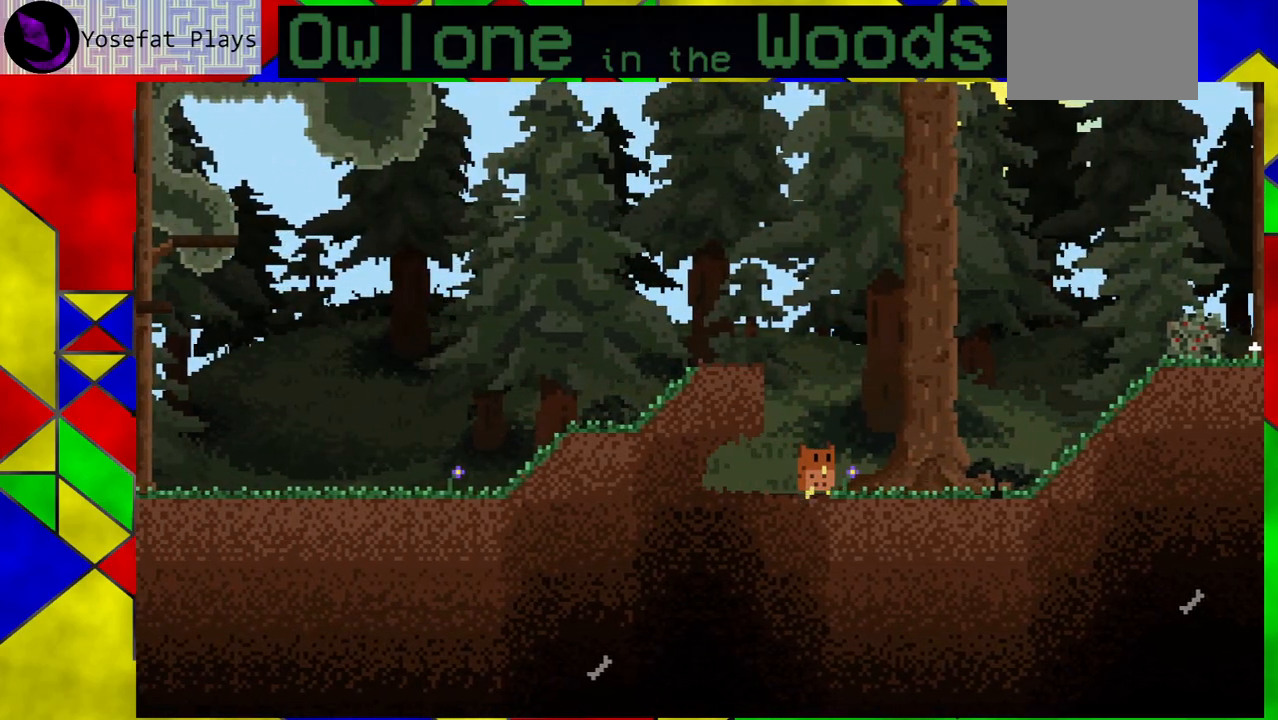
Gameplay with a controller (Xbox layout); each line is a JSON object with the inputs held at the frame after it. "events" lists button and stick changes between this image and that frame as [ms after this image, input, new state], when the widget could be followed in between. Not read: L1 L2 L3 R1 R2 R3 right_stick.
{"buttons": [], "left_stick": "down-right", "events": []}
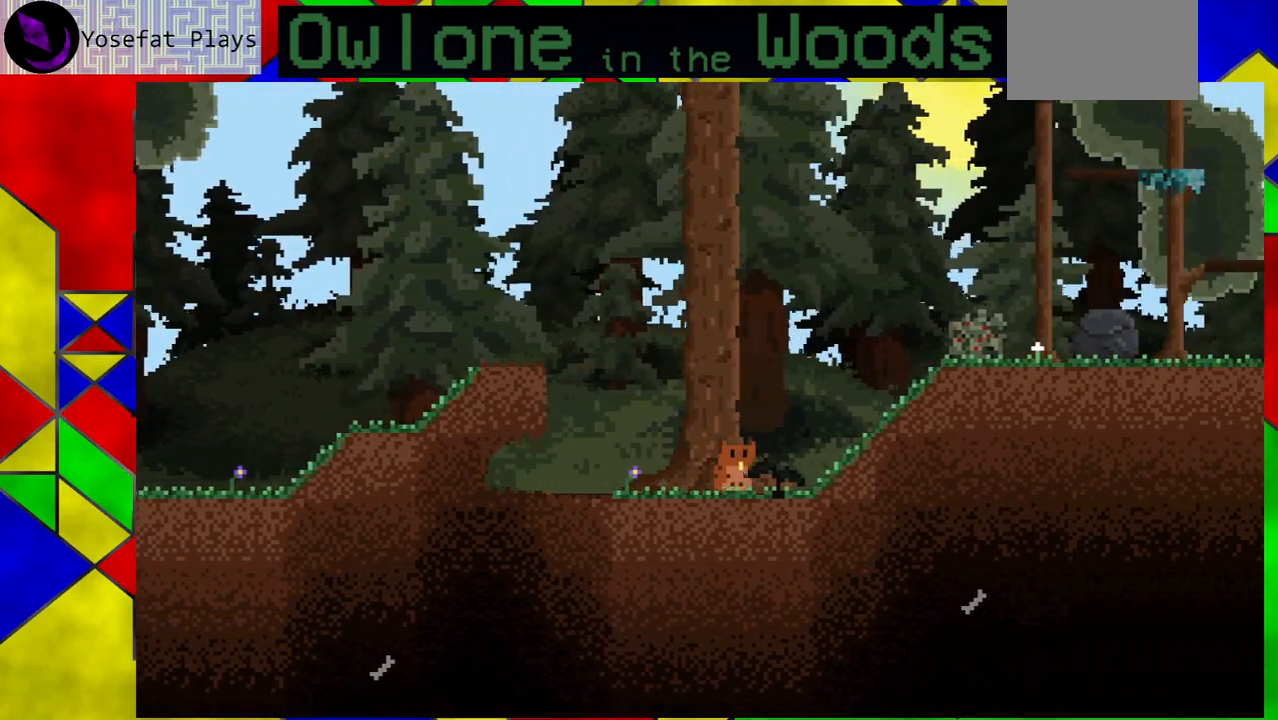
{"buttons": [], "left_stick": "down-right", "events": []}
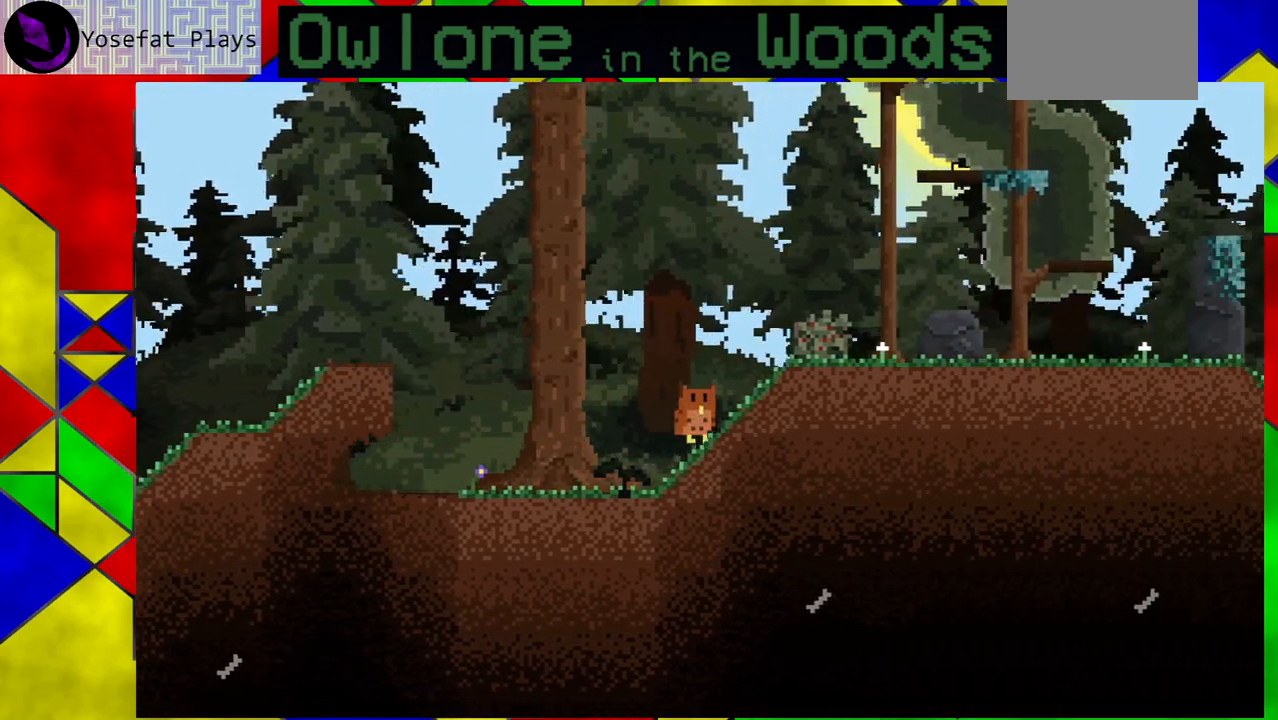
{"buttons": [], "left_stick": "down-right", "events": []}
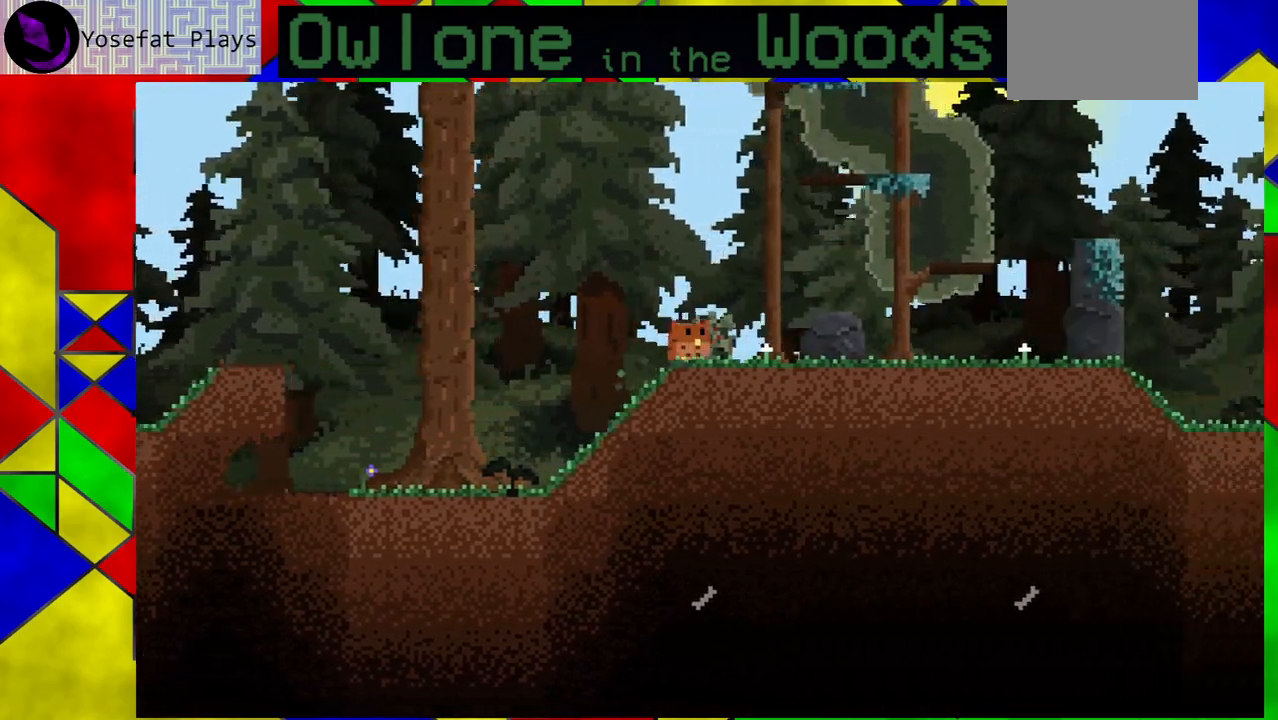
{"buttons": [], "left_stick": "down-right", "events": [[100, "left_stick", "center"], [483, "left_stick", "down-right"]]}
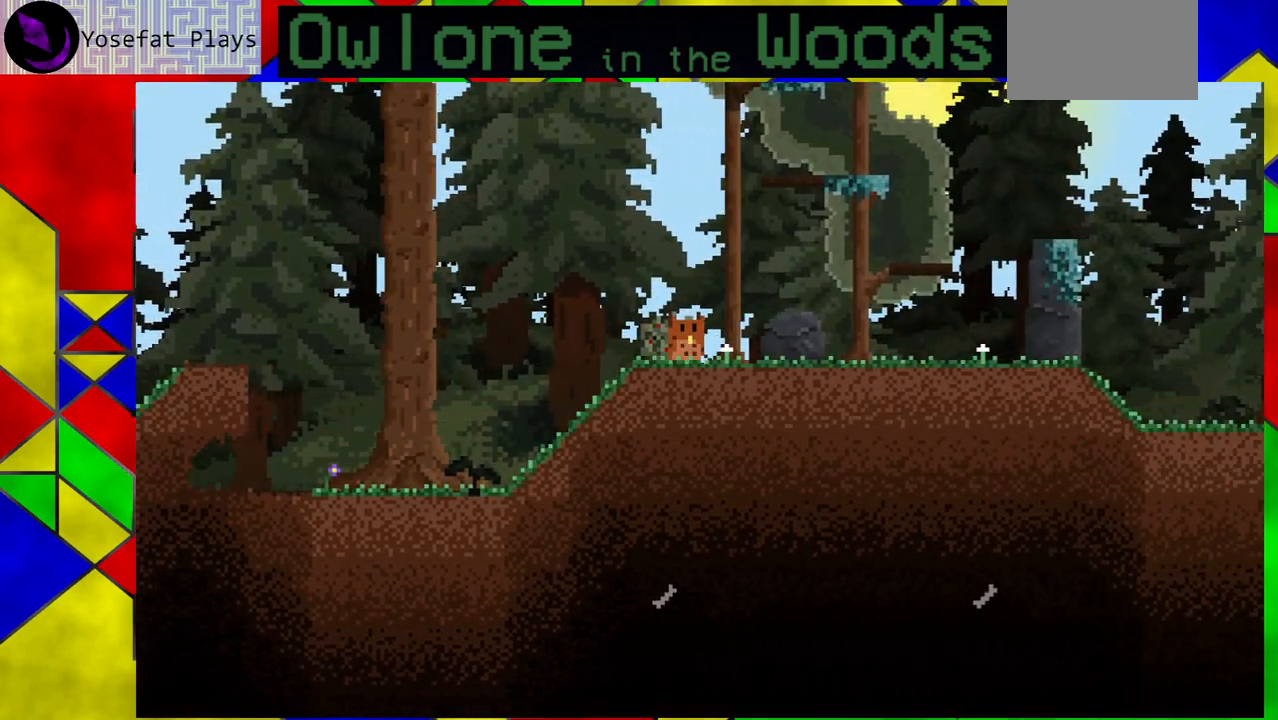
{"buttons": [], "left_stick": "center", "events": [[33, "A", "down"], [200, "A", "up"], [433, "left_stick", "center"]]}
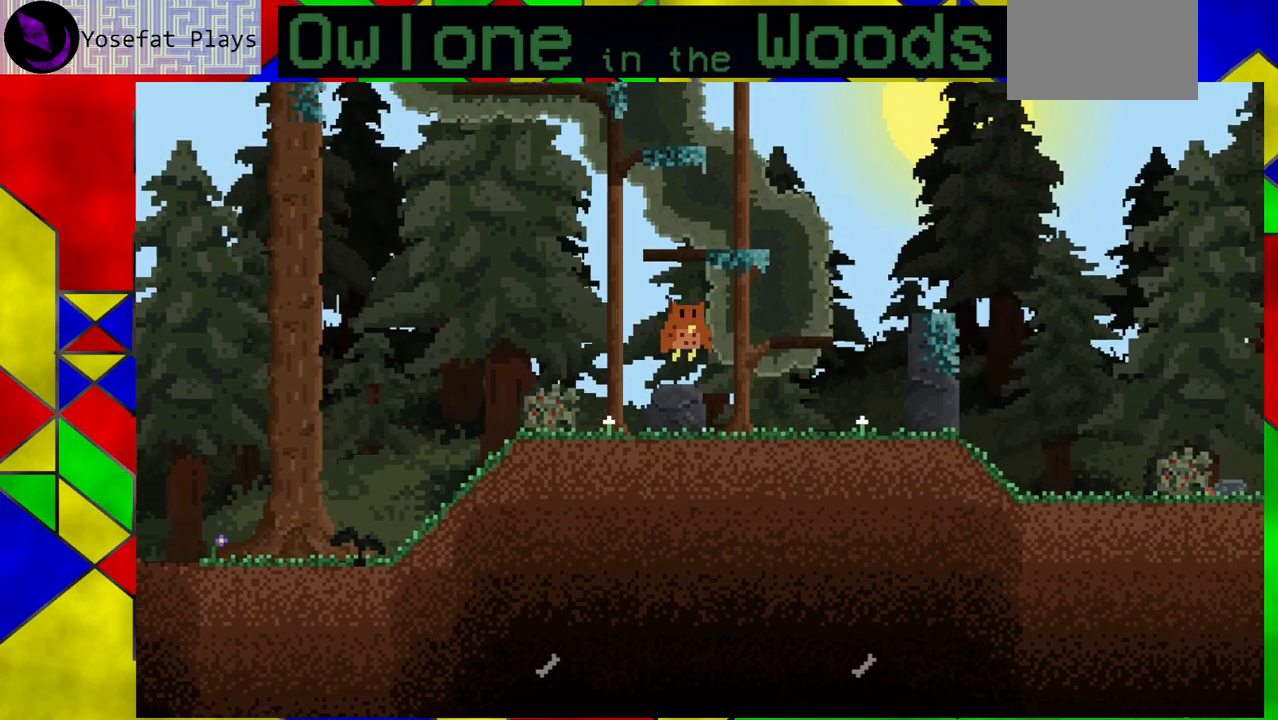
{"buttons": [], "left_stick": "center", "events": []}
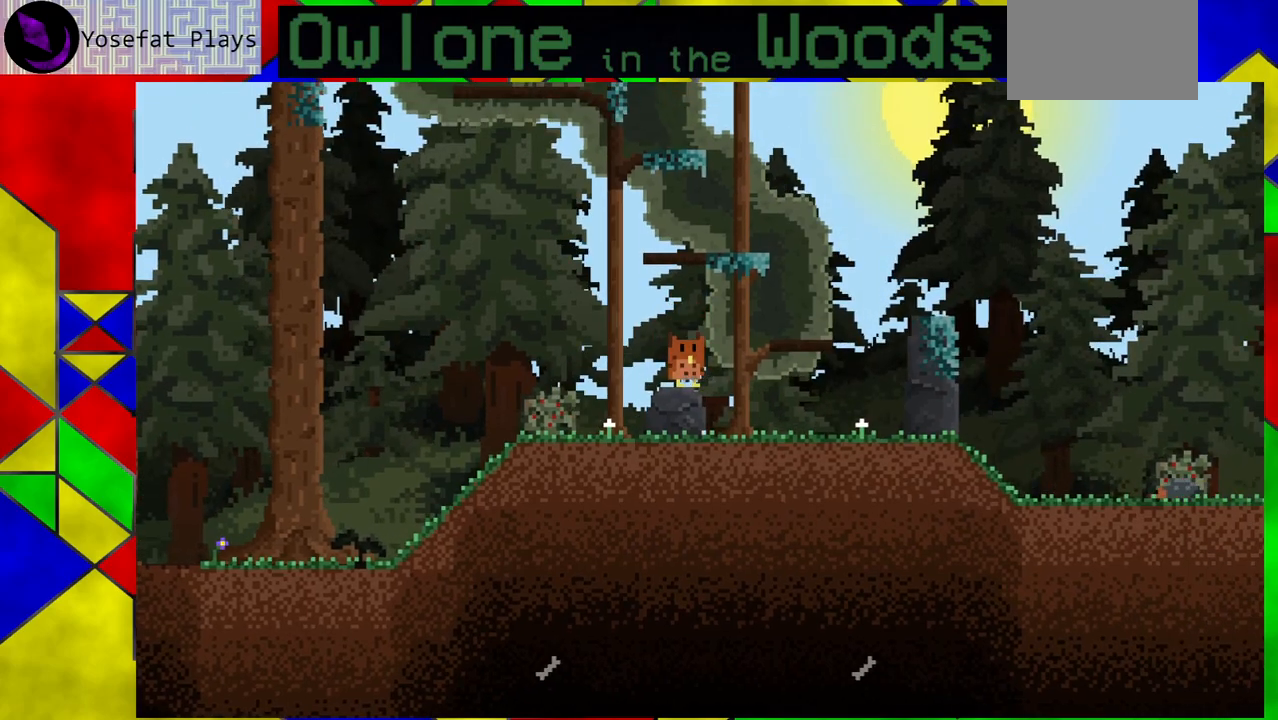
{"buttons": [], "left_stick": "center", "events": []}
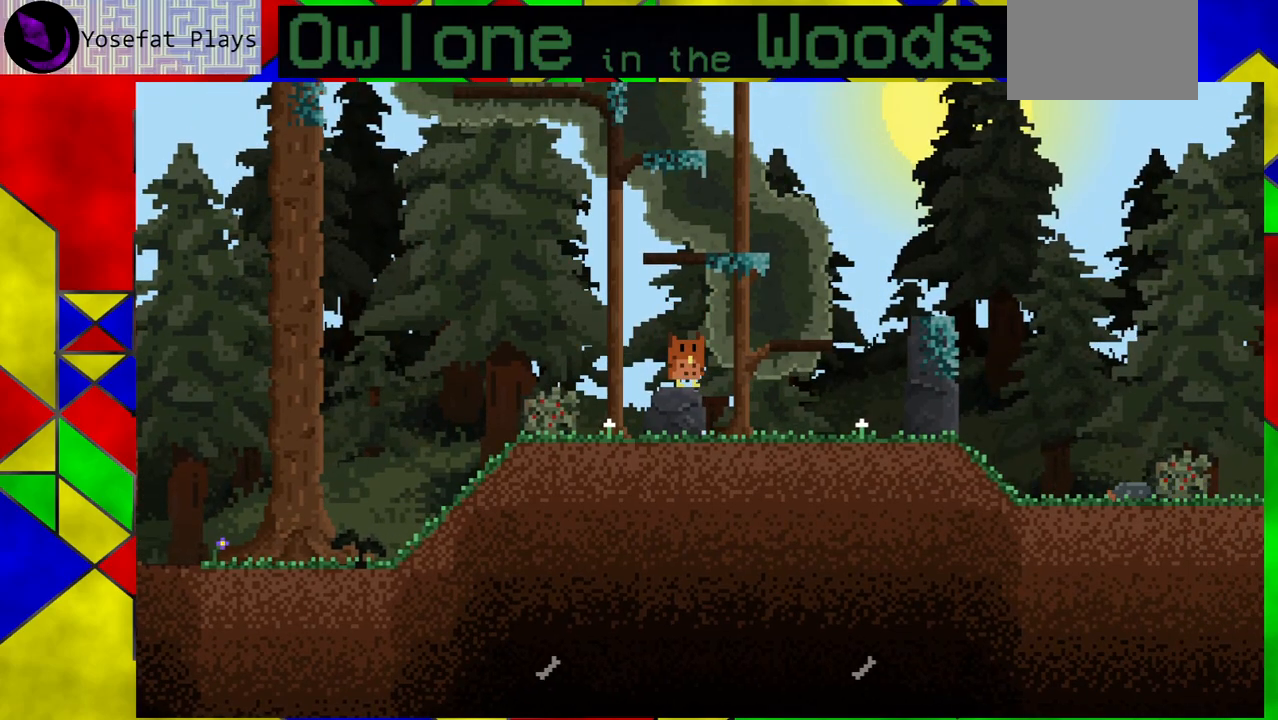
{"buttons": ["A"], "left_stick": "down-right", "events": [[333, "left_stick", "down-right"], [350, "A", "down"]]}
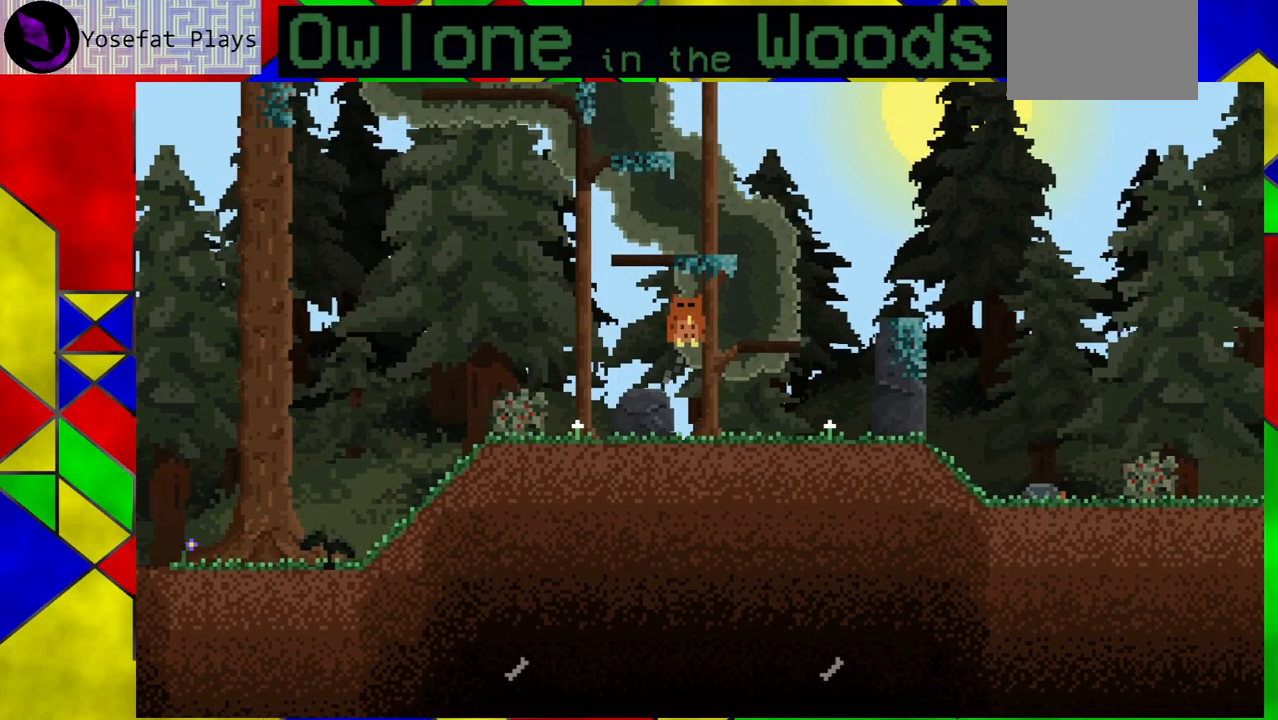
{"buttons": [], "left_stick": "center", "events": [[100, "A", "up"], [350, "left_stick", "center"]]}
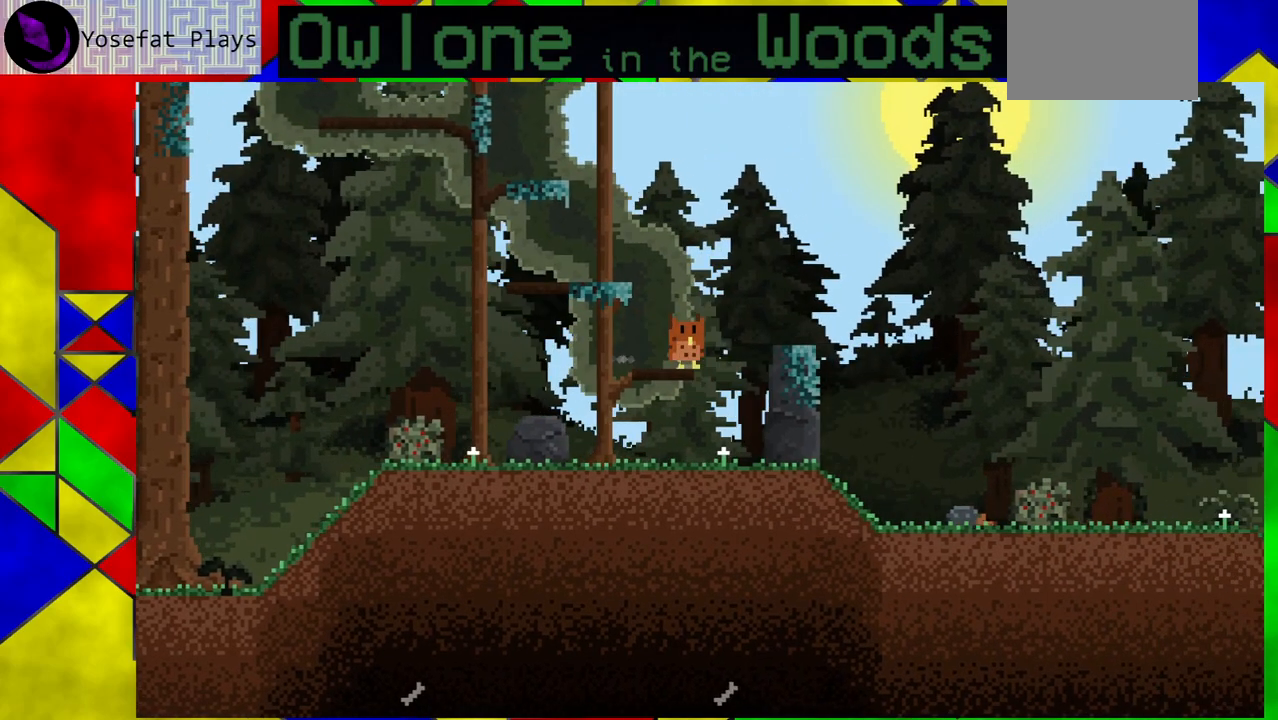
{"buttons": ["A"], "left_stick": "left", "events": [[367, "A", "down"], [467, "left_stick", "left"]]}
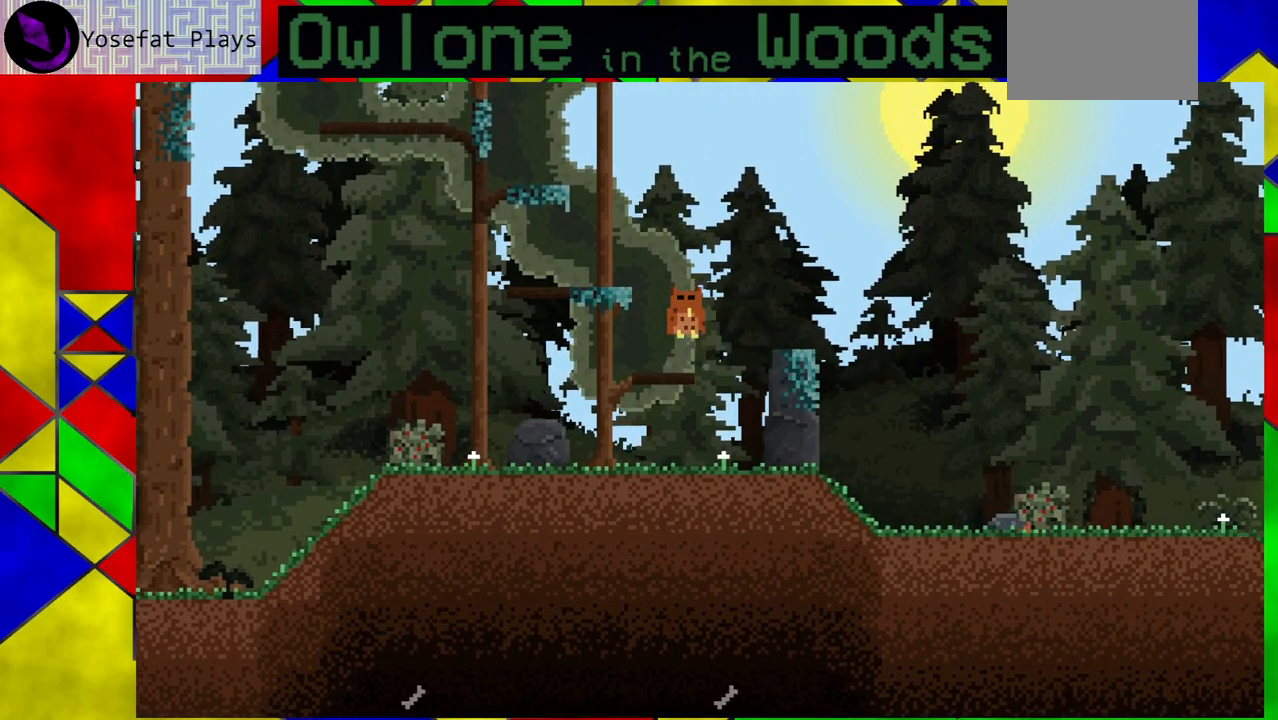
{"buttons": [], "left_stick": "center", "events": [[367, "A", "up"], [417, "left_stick", "center"]]}
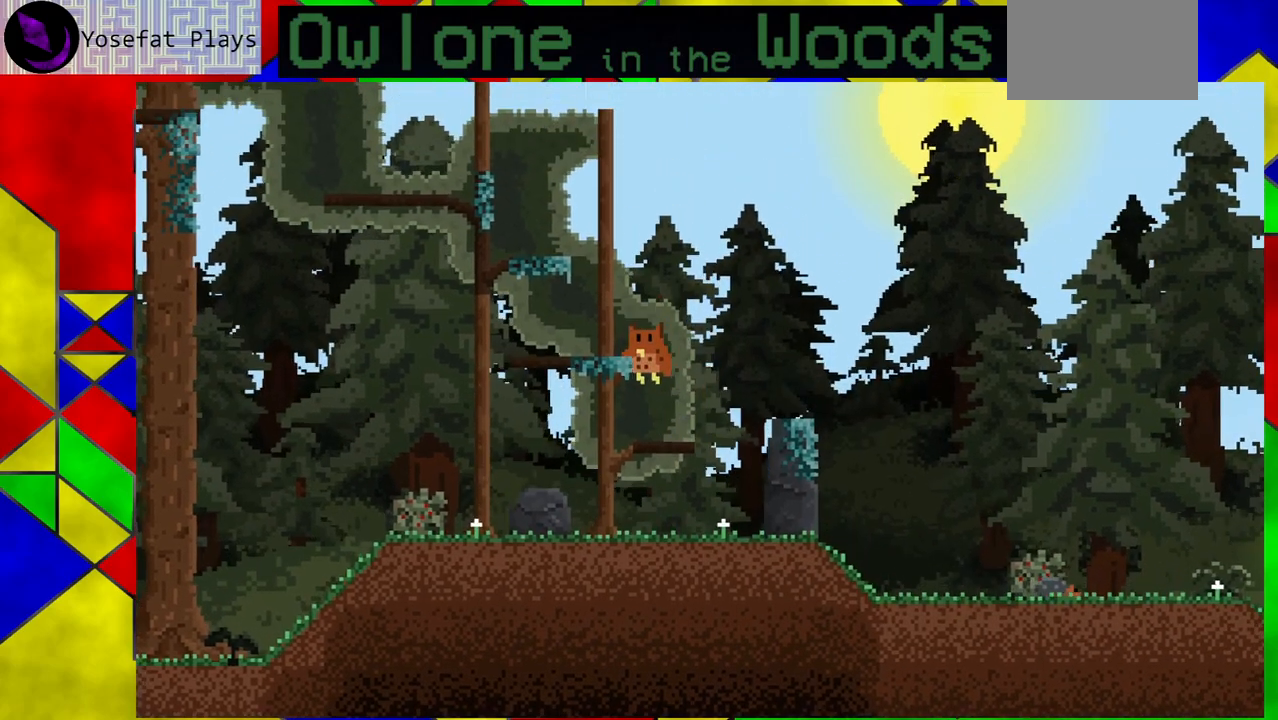
{"buttons": [], "left_stick": "down-right", "events": [[467, "left_stick", "down-right"]]}
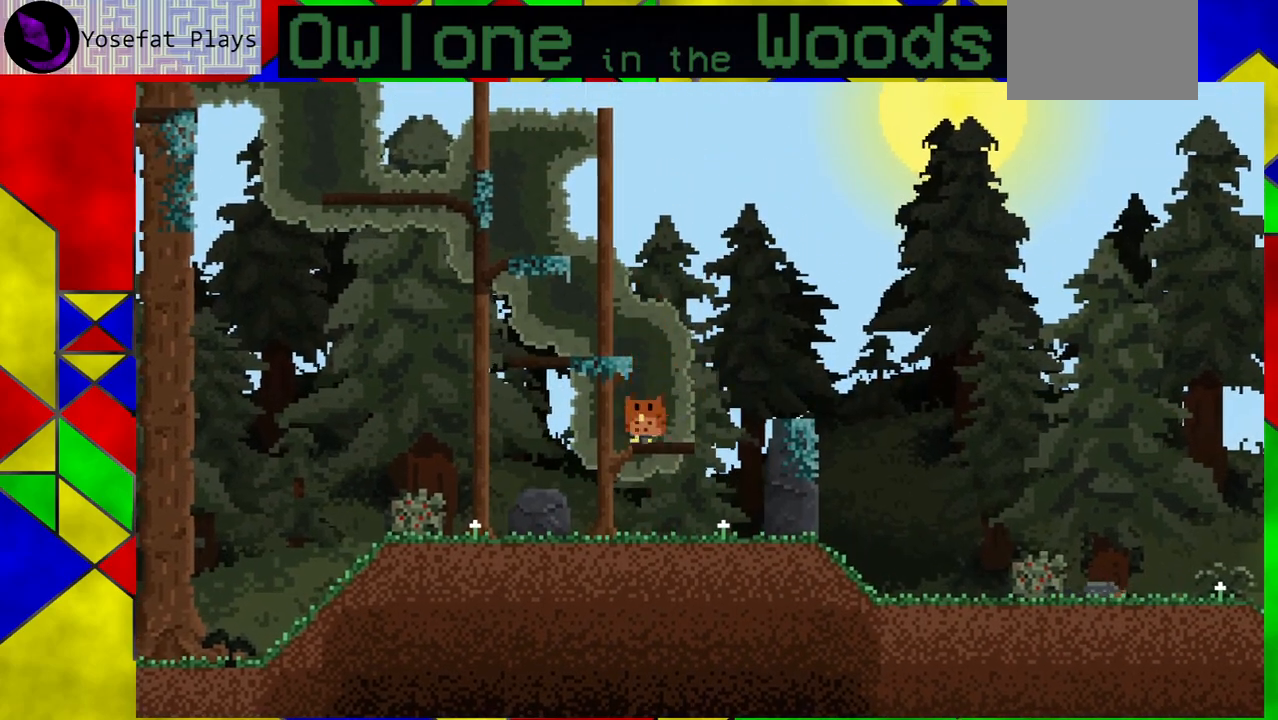
{"buttons": [], "left_stick": "center", "events": [[100, "left_stick", "center"]]}
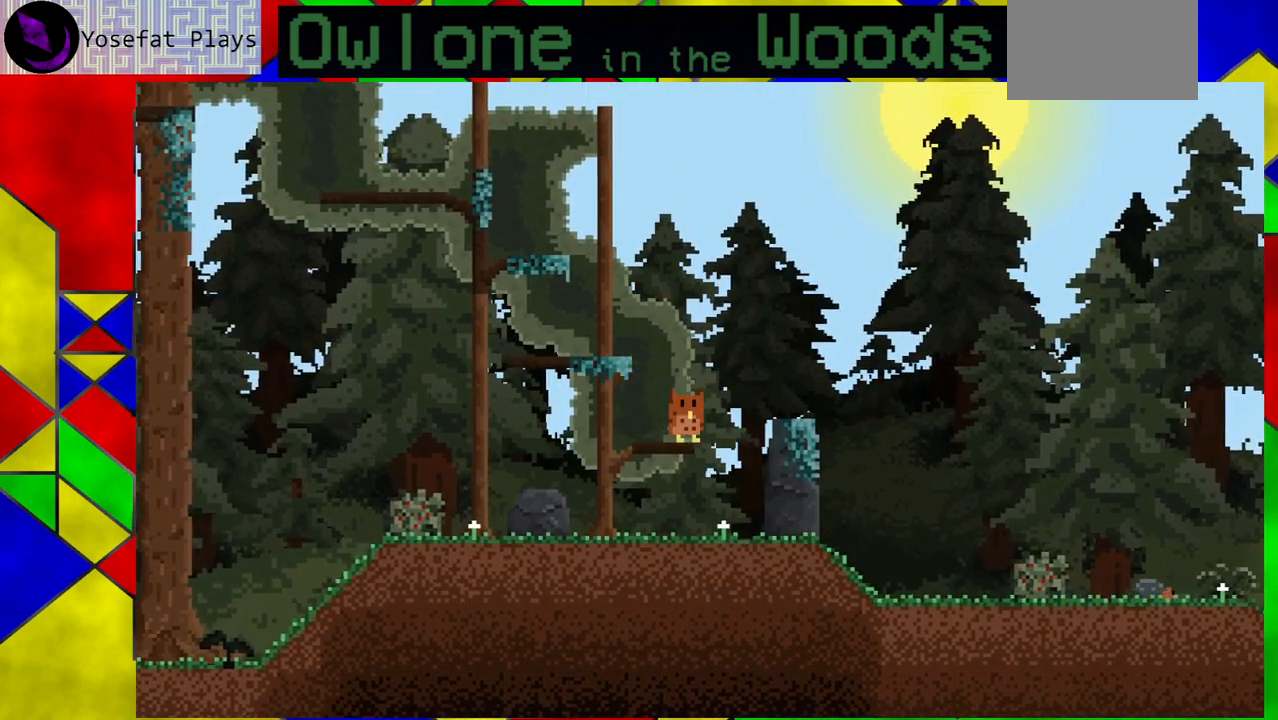
{"buttons": [], "left_stick": "left", "events": [[17, "A", "down"], [100, "left_stick", "left"], [450, "A", "up"]]}
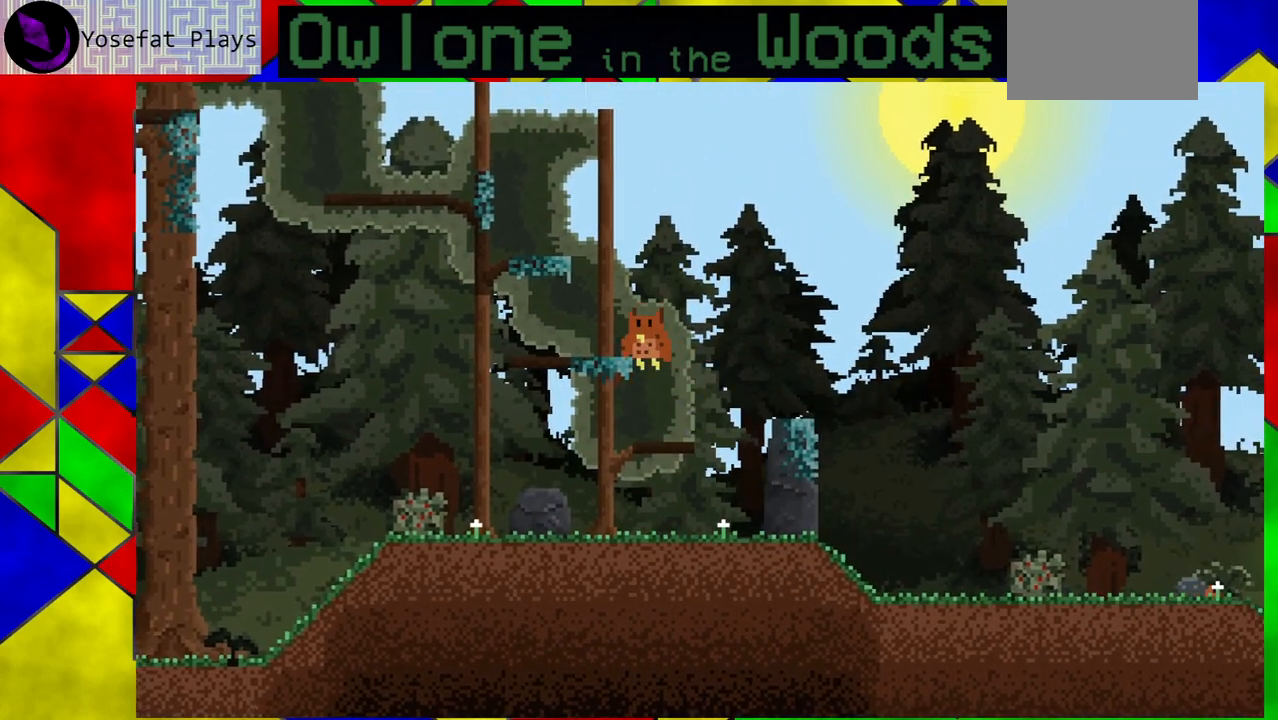
{"buttons": [], "left_stick": "down-right", "events": [[17, "A", "down"], [83, "left_stick", "center"], [167, "A", "up"], [350, "left_stick", "down-right"]]}
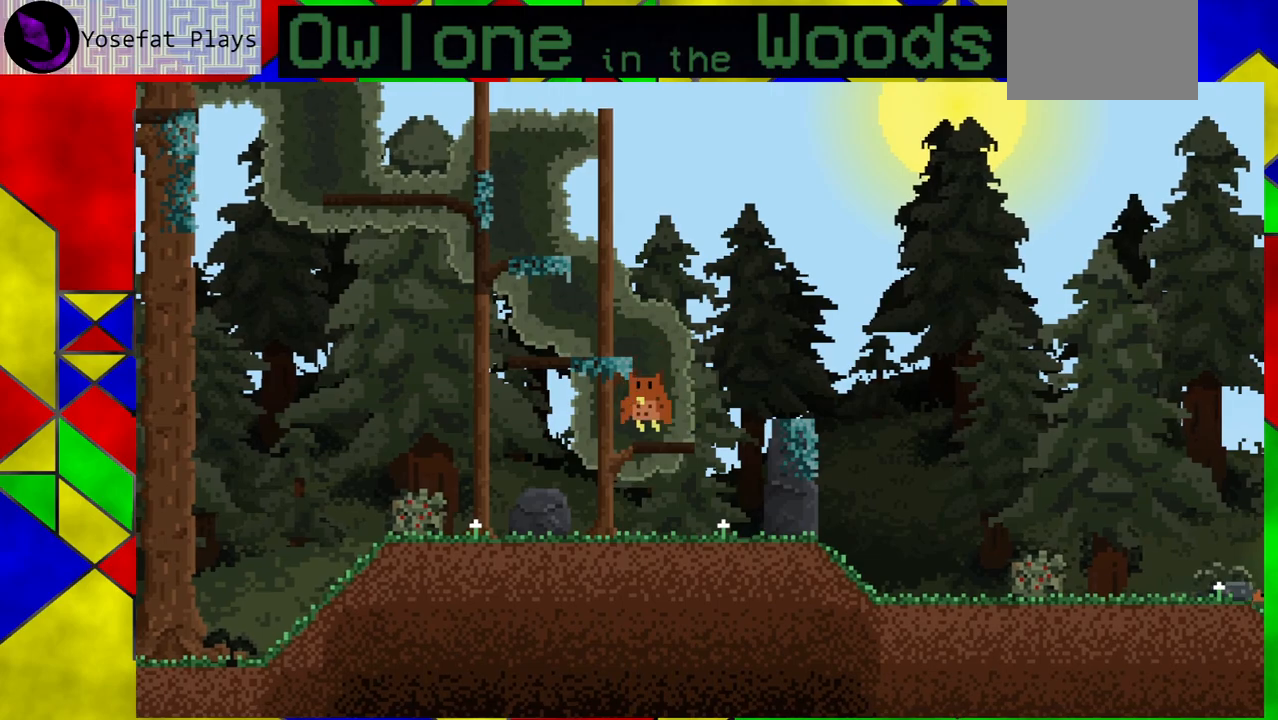
{"buttons": ["A"], "left_stick": "down-right", "events": [[33, "left_stick", "center"], [283, "left_stick", "down-right"], [300, "A", "down"]]}
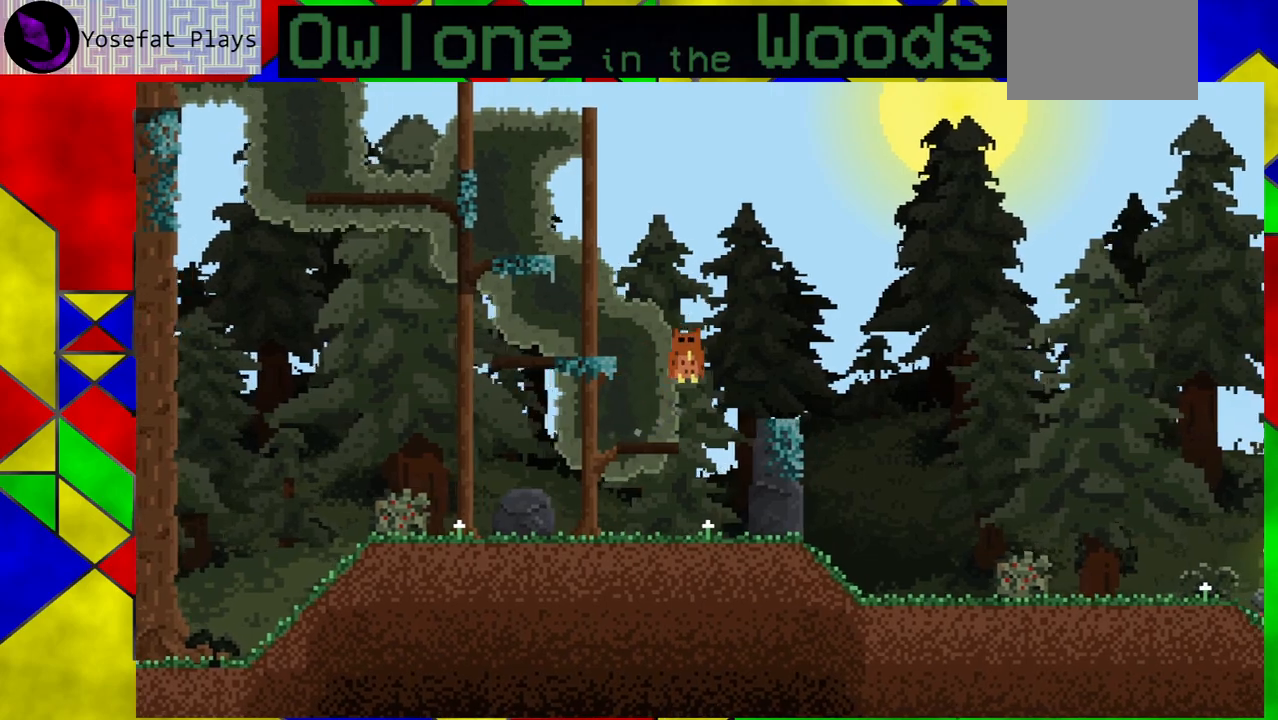
{"buttons": [], "left_stick": "center", "events": [[33, "A", "up"], [300, "left_stick", "center"]]}
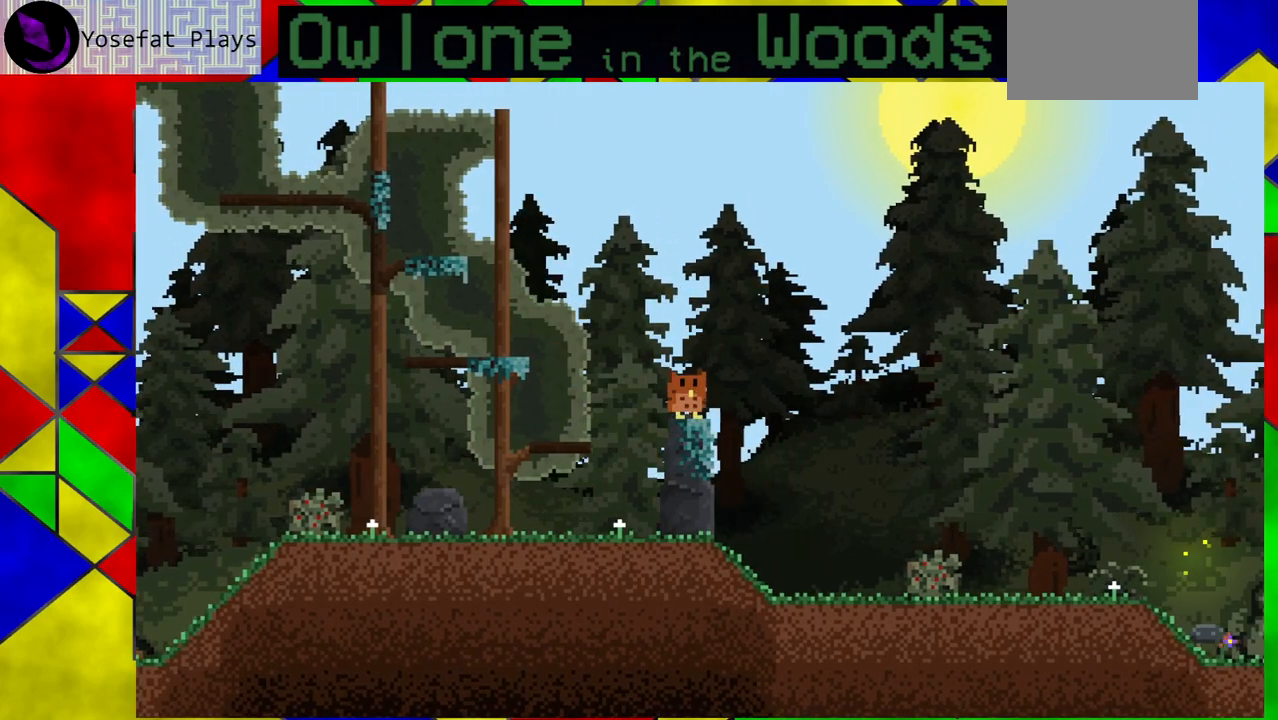
{"buttons": [], "left_stick": "center", "events": []}
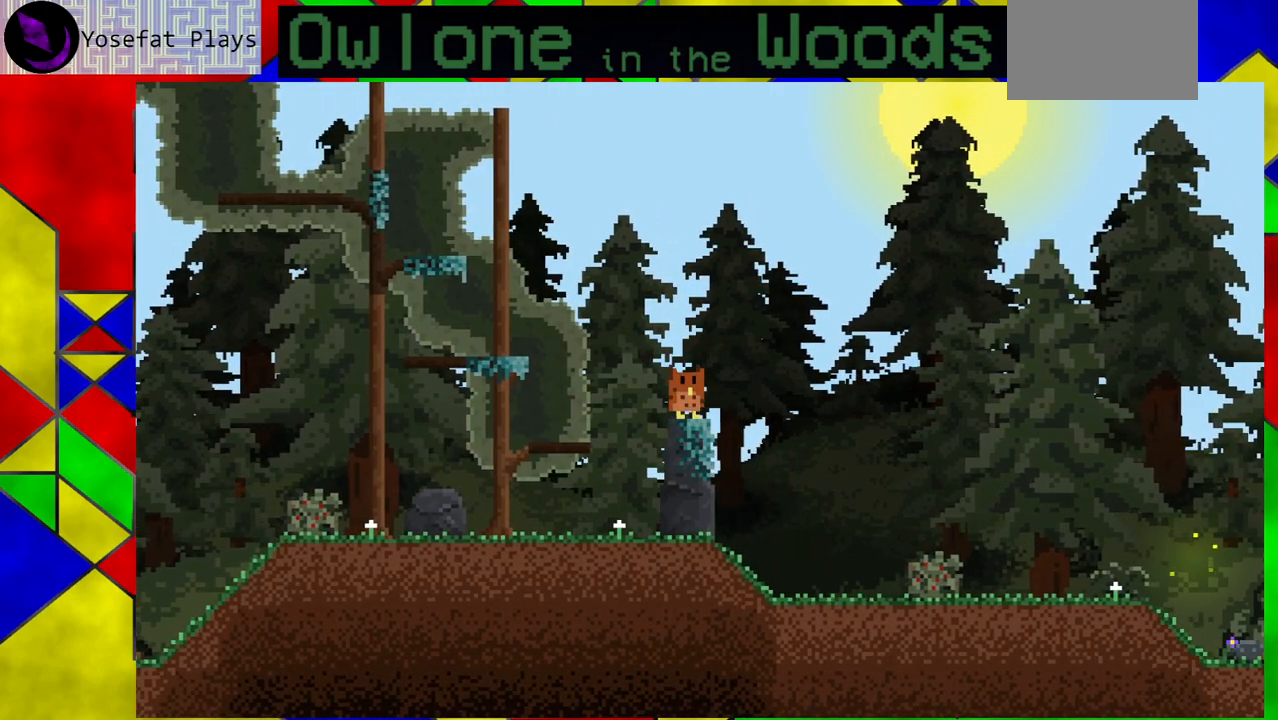
{"buttons": [], "left_stick": "down-right", "events": [[317, "left_stick", "down-right"]]}
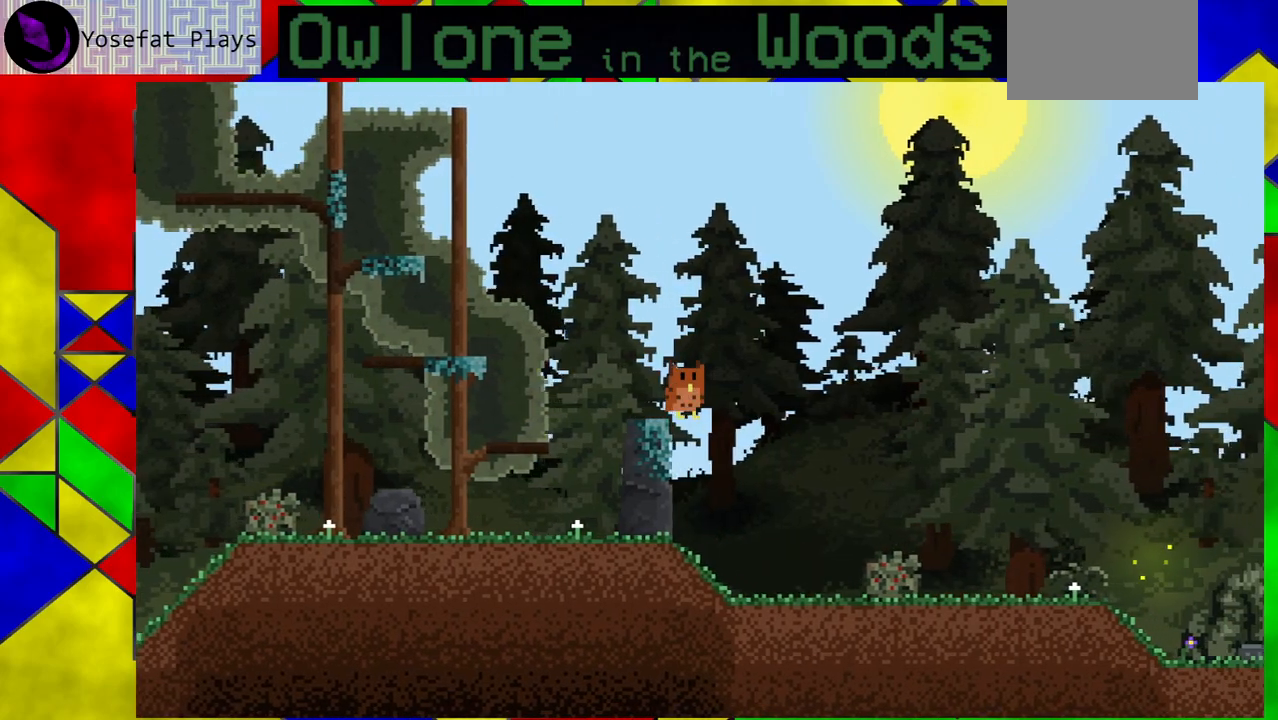
{"buttons": [], "left_stick": "center", "events": [[83, "left_stick", "center"]]}
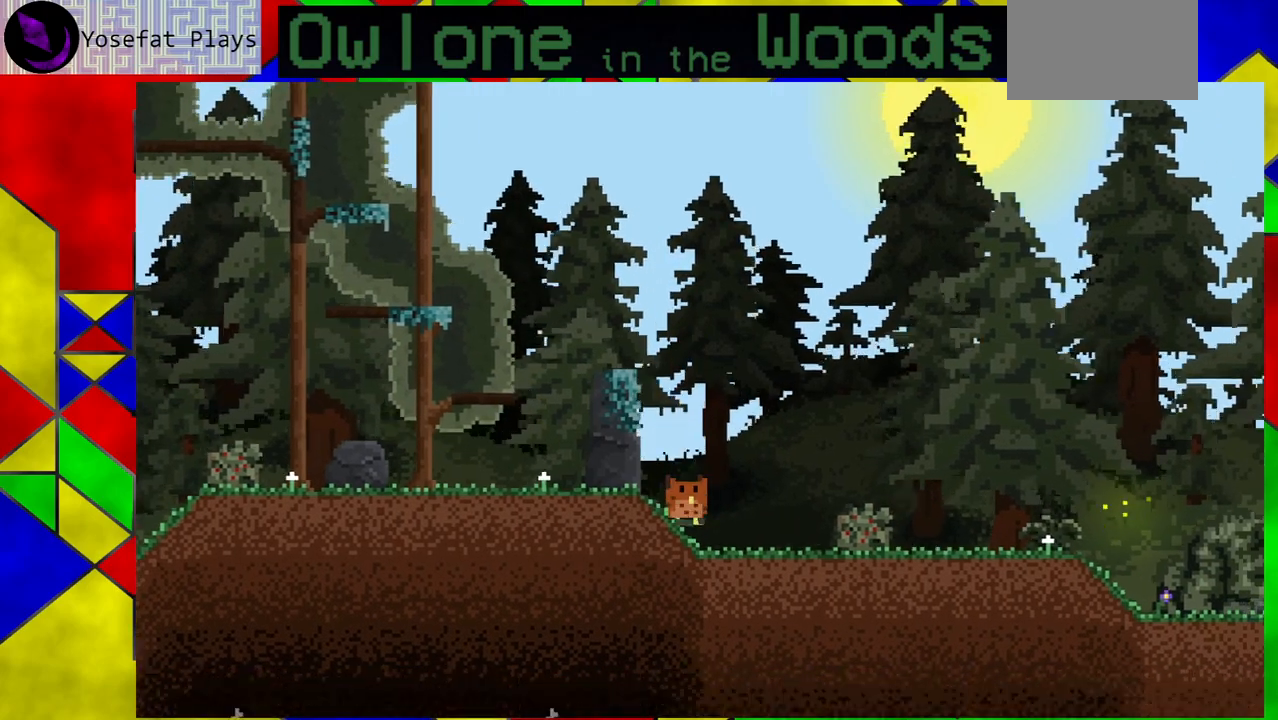
{"buttons": [], "left_stick": "down-right", "events": [[83, "left_stick", "down-right"]]}
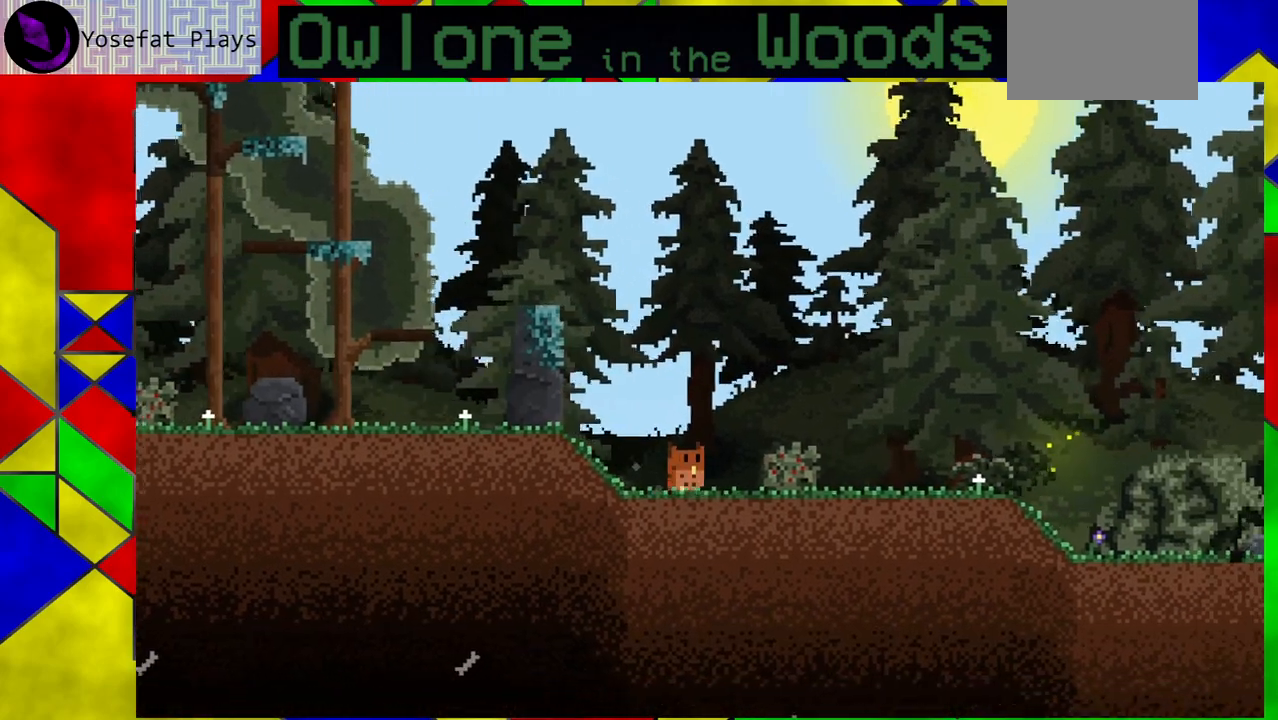
{"buttons": [], "left_stick": "center", "events": [[217, "left_stick", "center"]]}
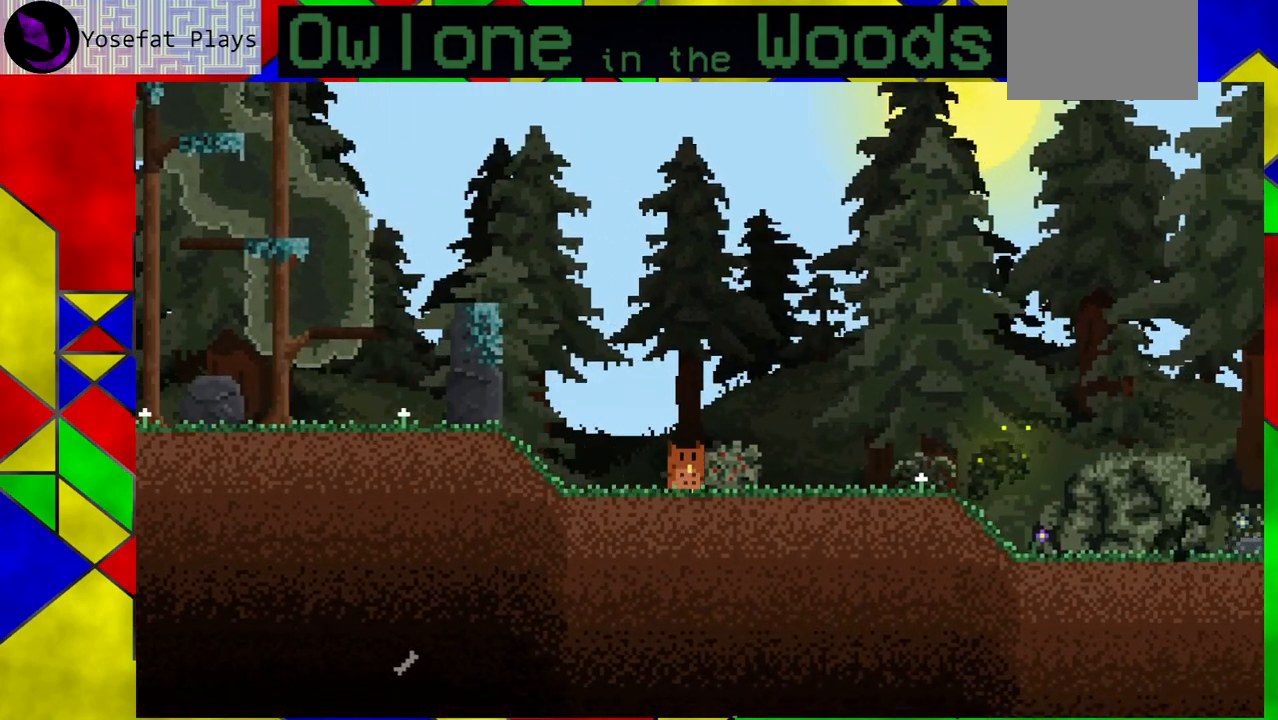
{"buttons": [], "left_stick": "down-right", "events": [[117, "left_stick", "down-right"]]}
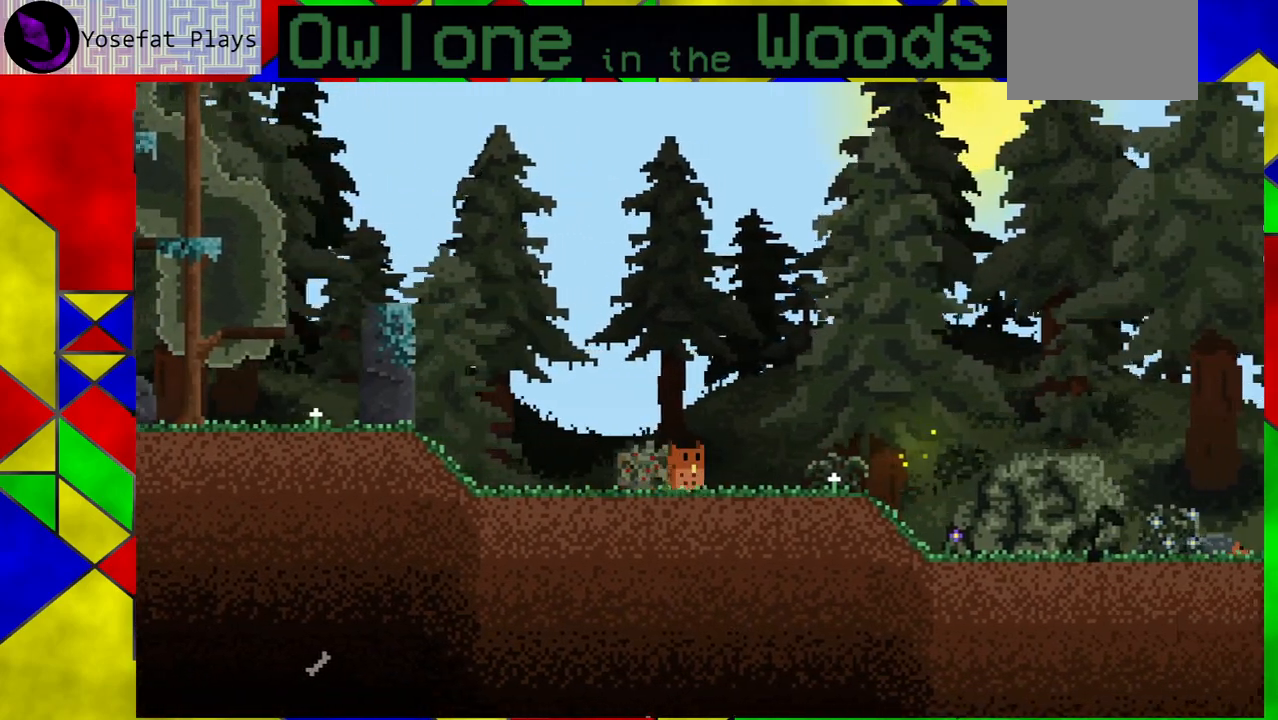
{"buttons": [], "left_stick": "down-right", "events": []}
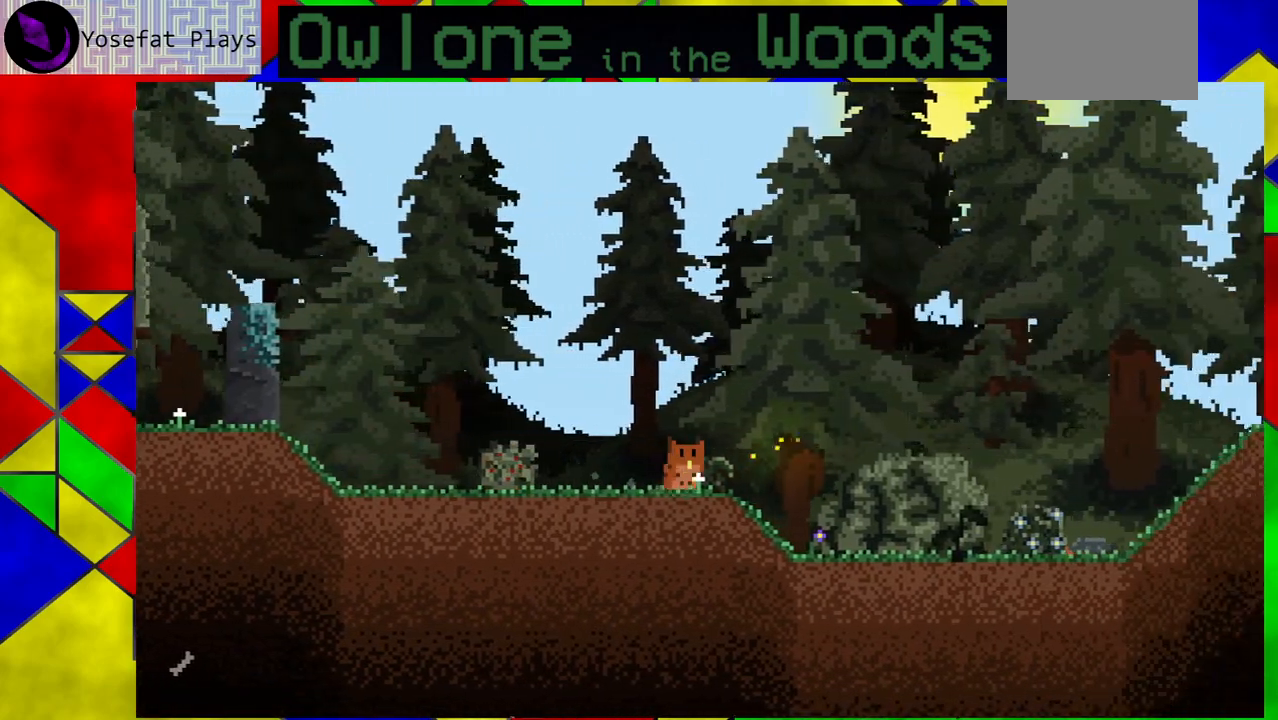
{"buttons": [], "left_stick": "down-right", "events": []}
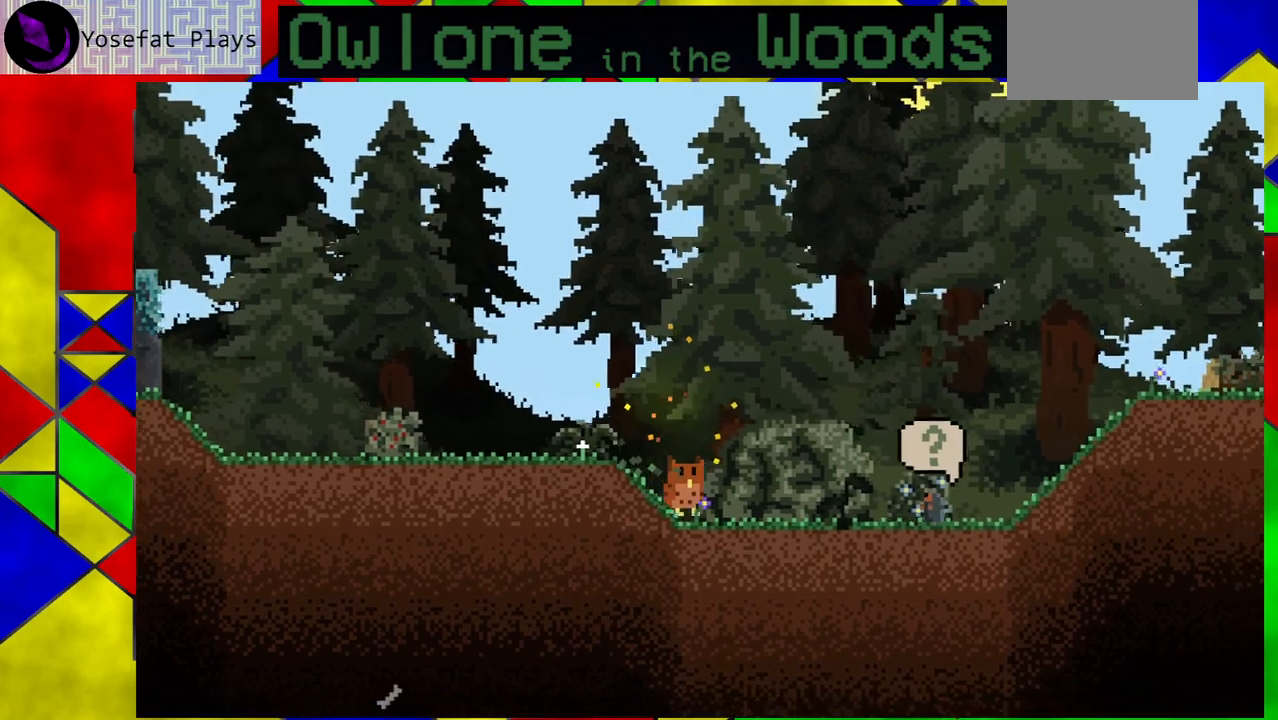
{"buttons": [], "left_stick": "down-right", "events": []}
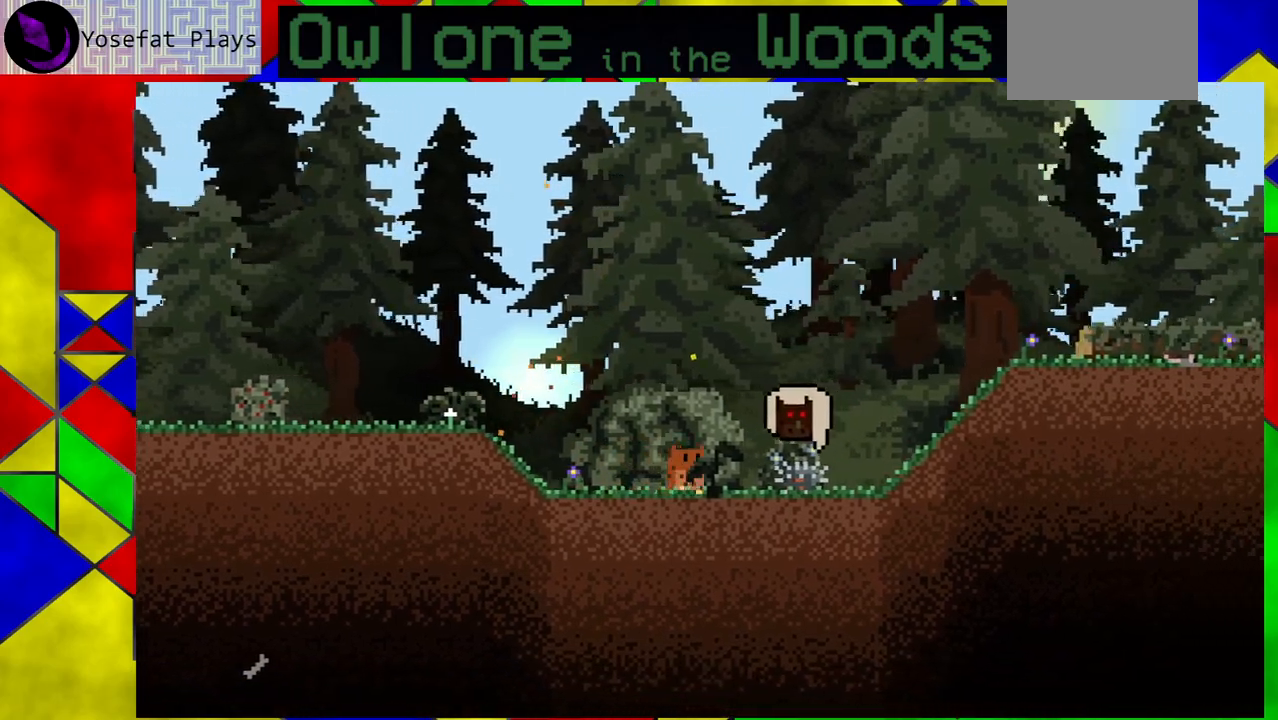
{"buttons": ["A"], "left_stick": "down-right", "events": [[17, "left_stick", "center"], [433, "left_stick", "down-right"], [483, "A", "down"]]}
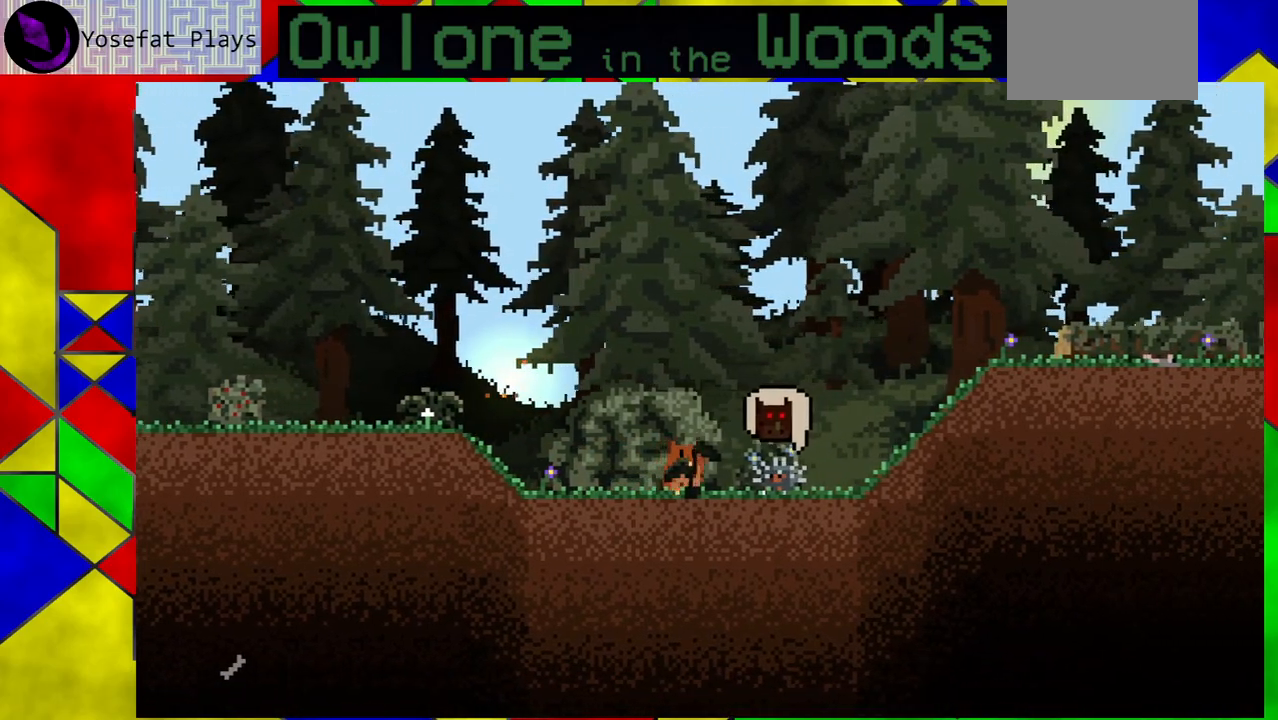
{"buttons": [], "left_stick": "right", "events": [[50, "left_stick", "right"], [467, "A", "up"]]}